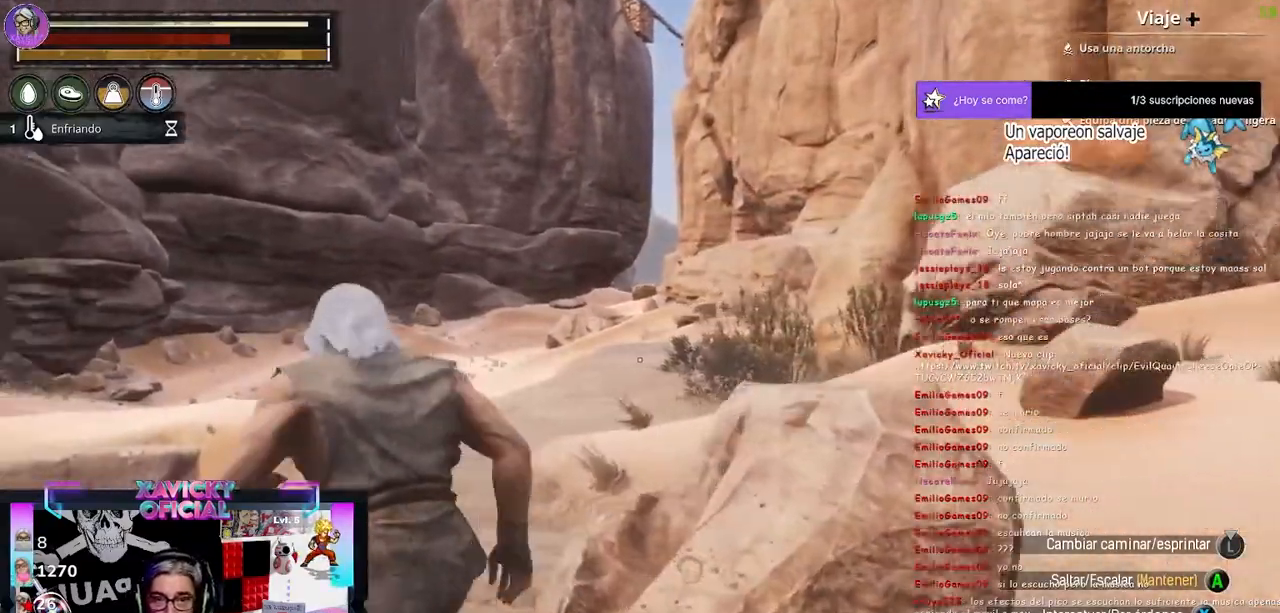
Gameplay with a controller (Xbox layout); each line is a JSON object with the inputs held at the frame after it (dt_ms = milliseconds from this image to that frame). "events" lists button and stick changes between this image and that frame as [ms after this image, input, new state], when the widget could be followed in between.
{"dt_ms": 500, "buttons": [], "left_stick": "up", "right_stick": "down-left", "events": [[33, "left_stick", "up"]]}
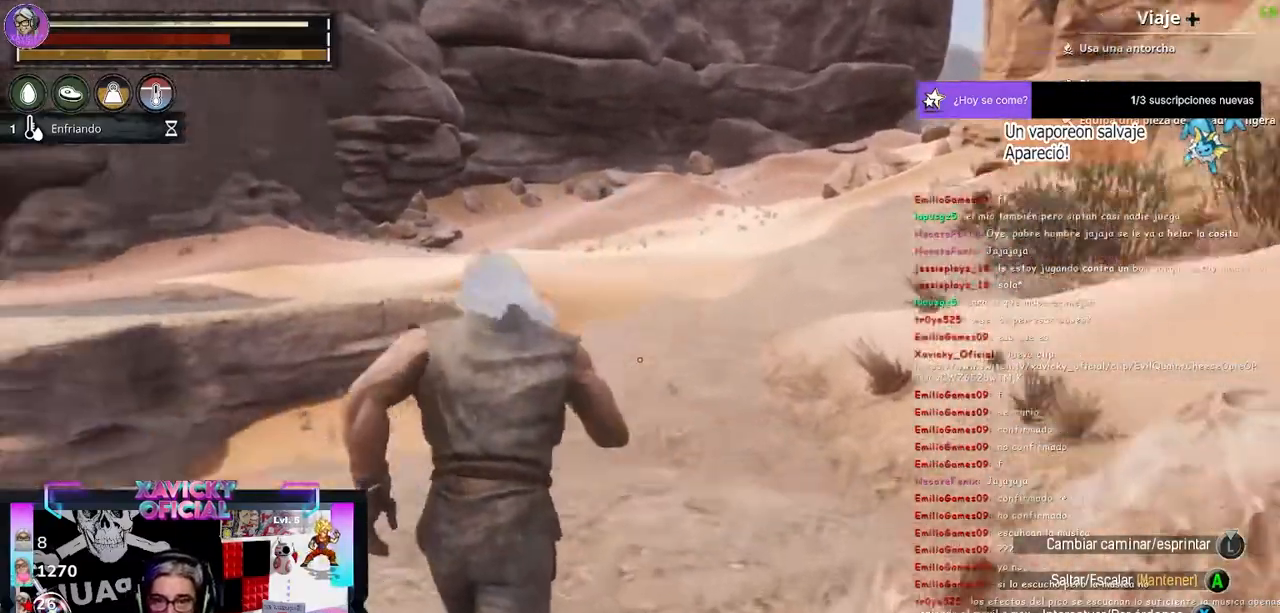
{"dt_ms": 500, "buttons": [], "left_stick": "up-right", "right_stick": "center", "events": [[167, "right_stick", "center"], [300, "left_stick", "up-right"]]}
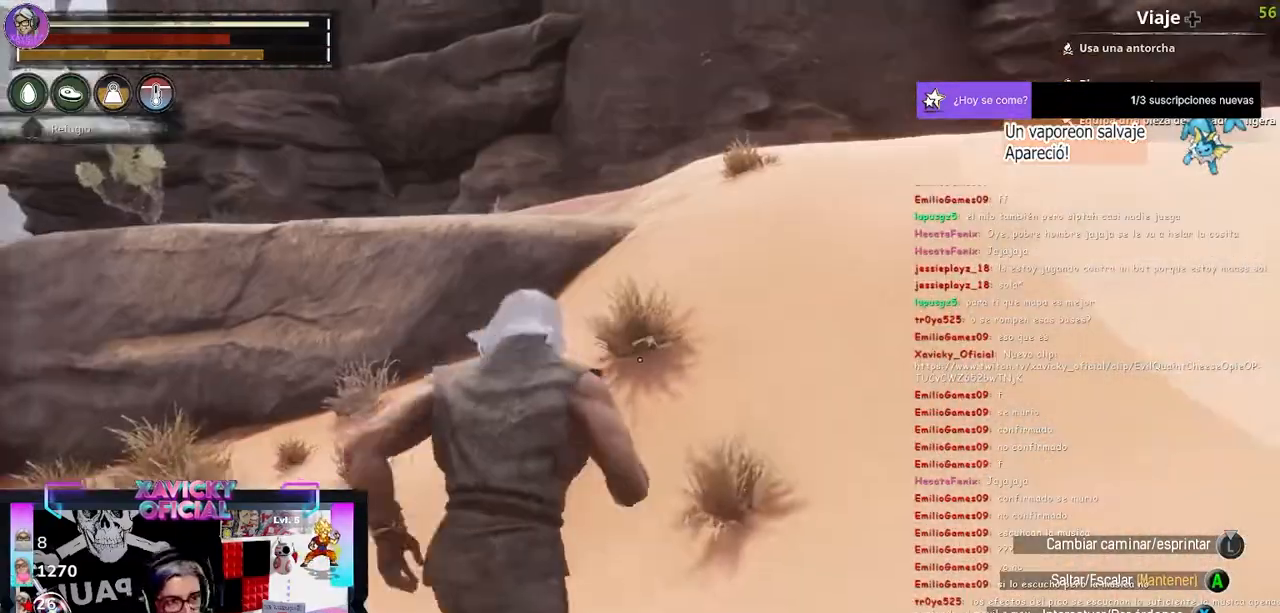
{"dt_ms": 500, "buttons": [], "left_stick": "up", "right_stick": "center", "events": [[467, "left_stick", "up"]]}
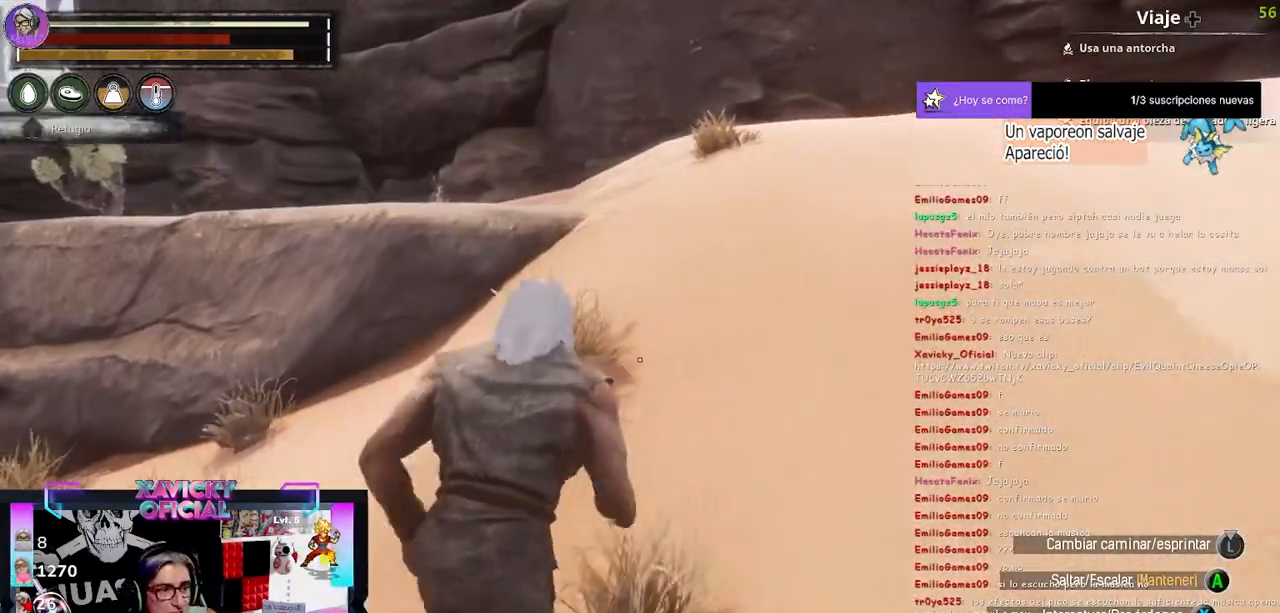
{"dt_ms": 500, "buttons": [], "left_stick": "up", "right_stick": "center", "events": []}
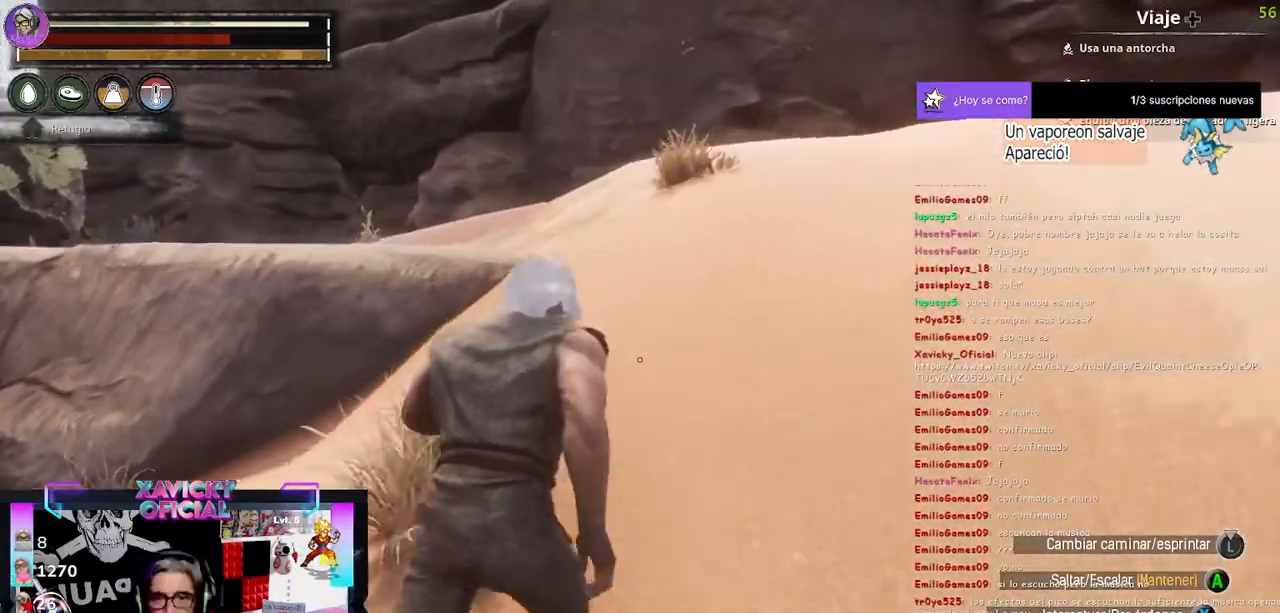
{"dt_ms": 500, "buttons": [], "left_stick": "up", "right_stick": "center", "events": []}
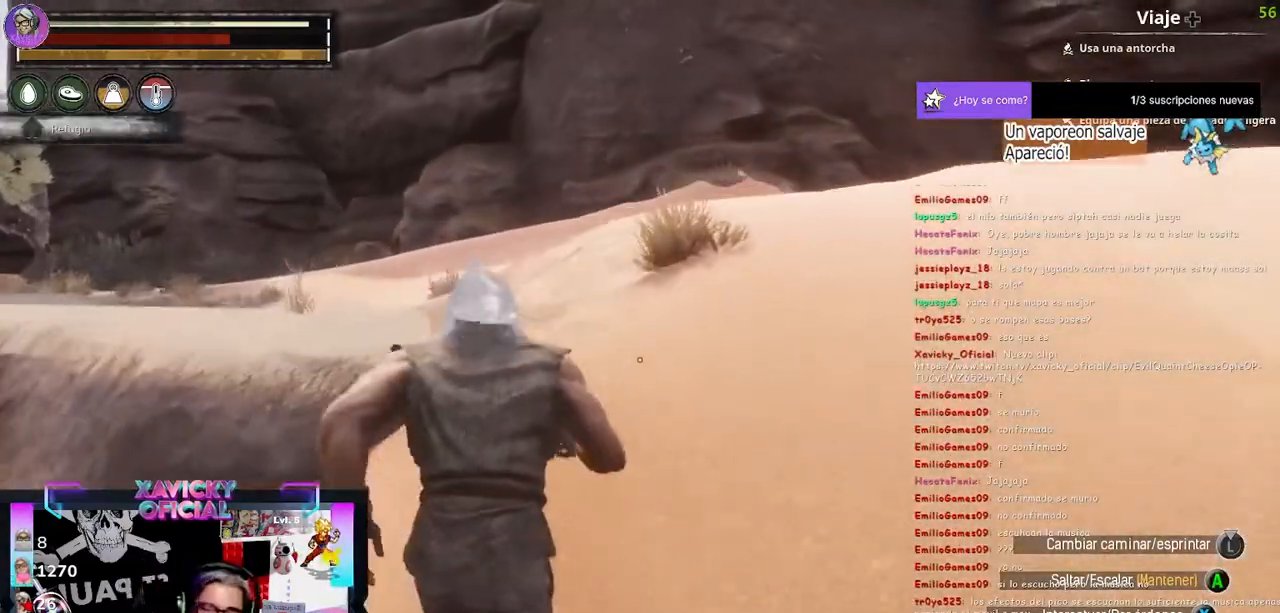
{"dt_ms": 500, "buttons": [], "left_stick": "up", "right_stick": "center", "events": []}
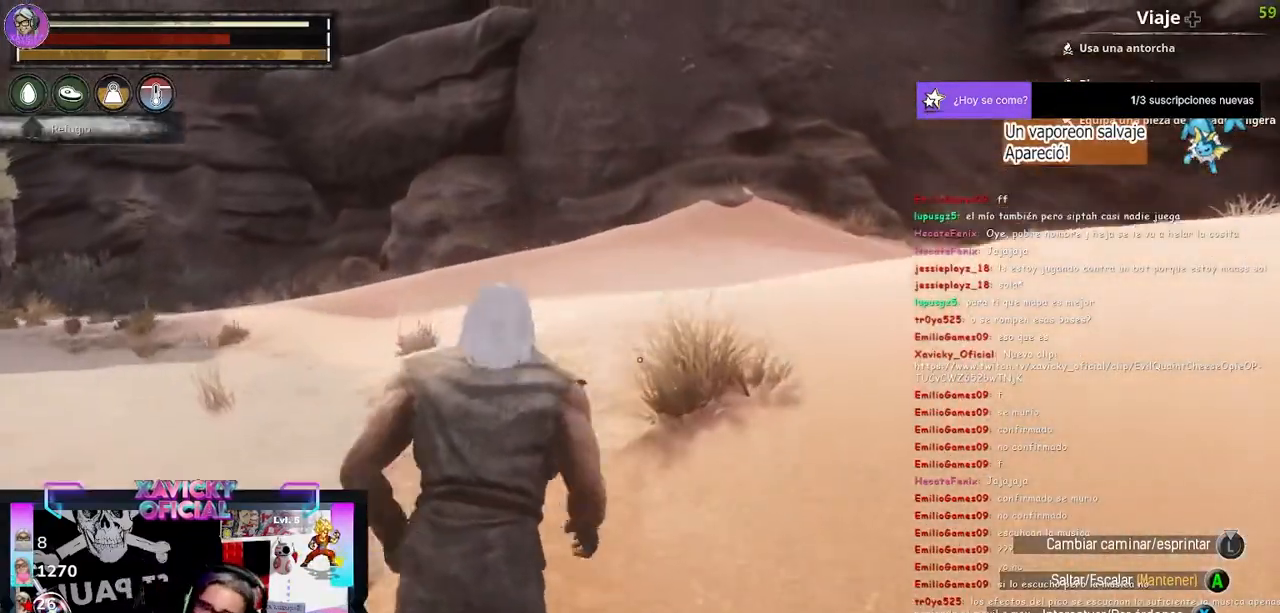
{"dt_ms": 500, "buttons": [], "left_stick": "up-left", "right_stick": "center"}
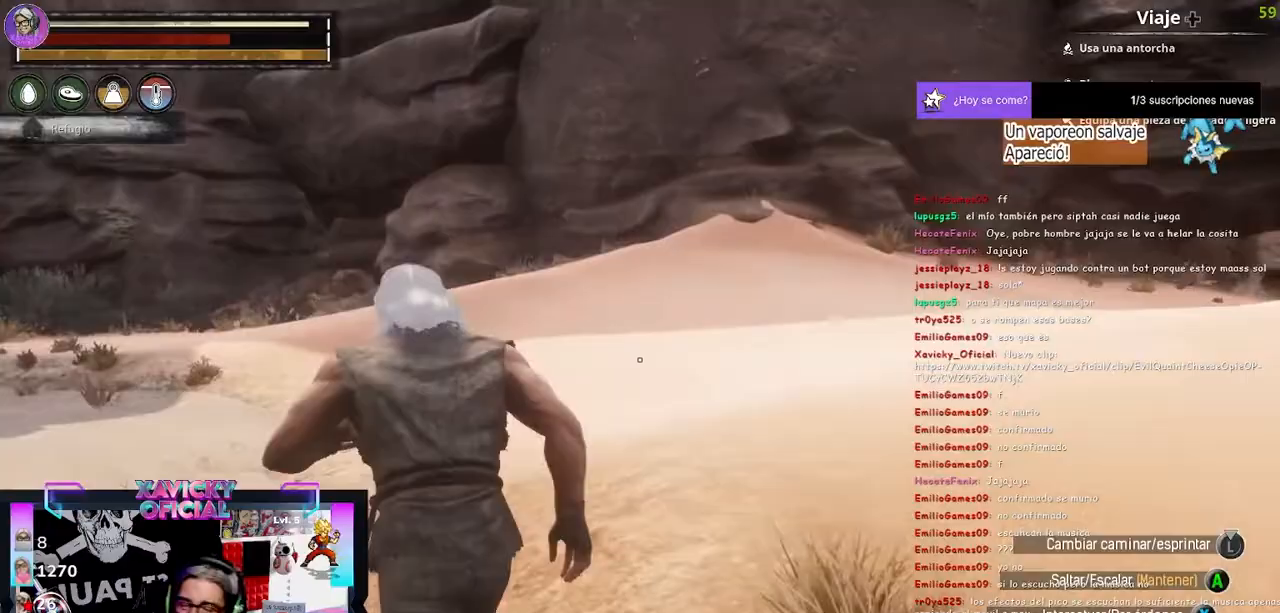
{"dt_ms": 500, "buttons": [], "left_stick": "up-left", "right_stick": "center", "events": []}
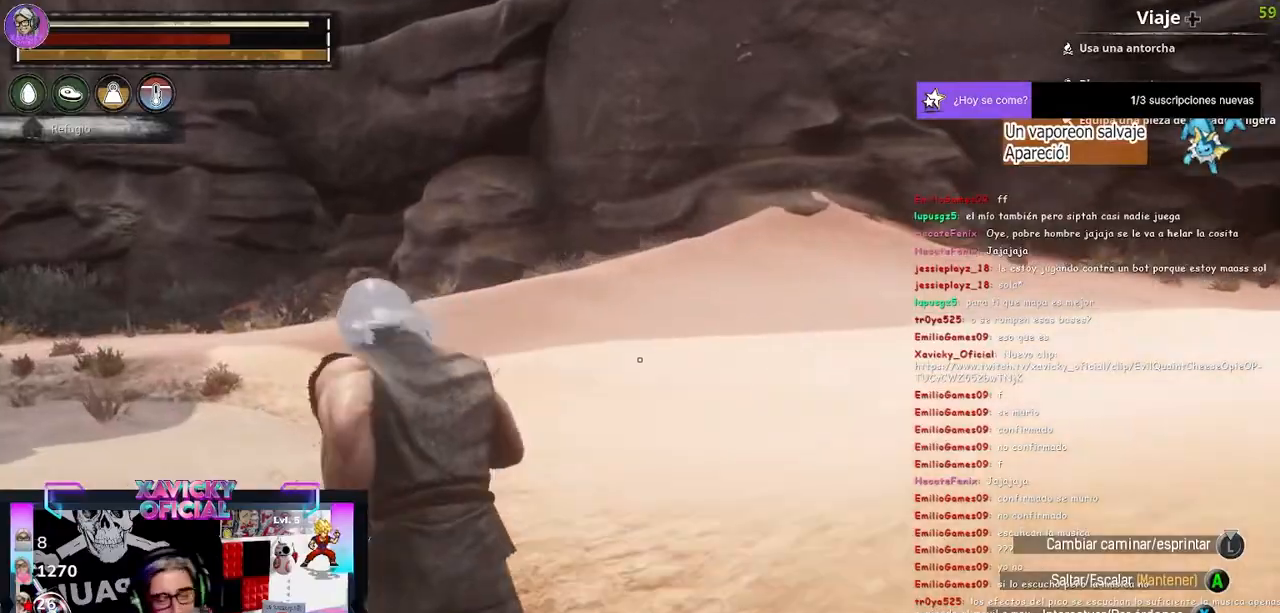
{"dt_ms": 500, "buttons": [], "left_stick": "up", "right_stick": "up-right", "events": [[233, "left_stick", "up"], [233, "right_stick", "up-right"]]}
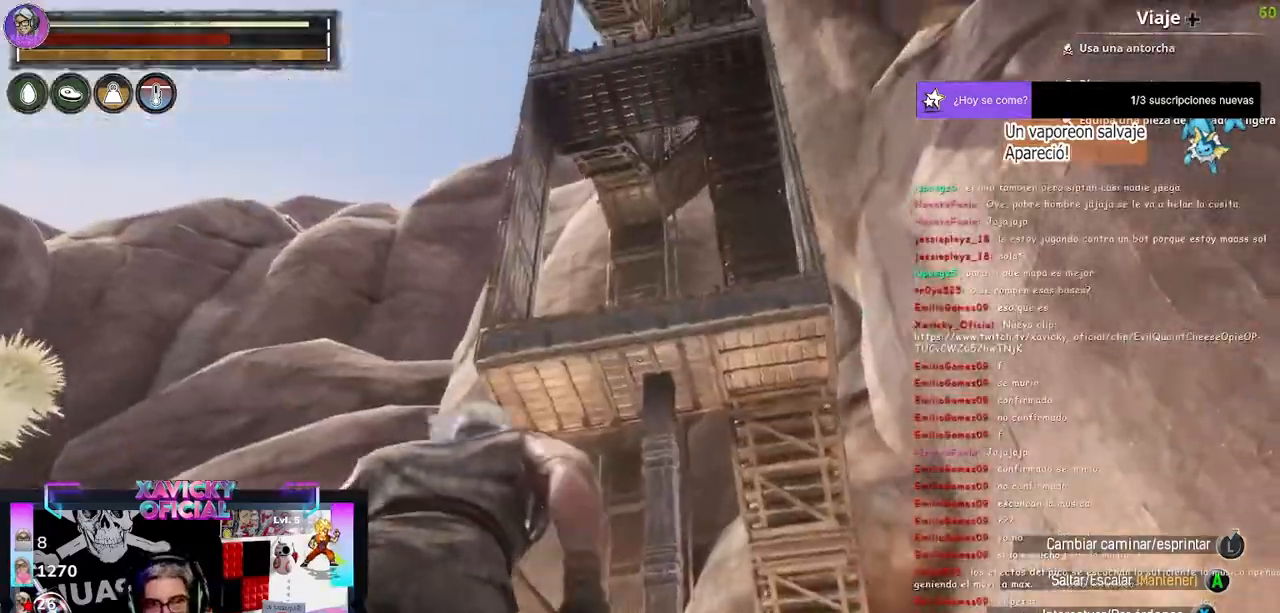
{"dt_ms": 500, "buttons": [], "left_stick": "up", "right_stick": "down", "events": [[167, "right_stick", "center"], [433, "right_stick", "down"]]}
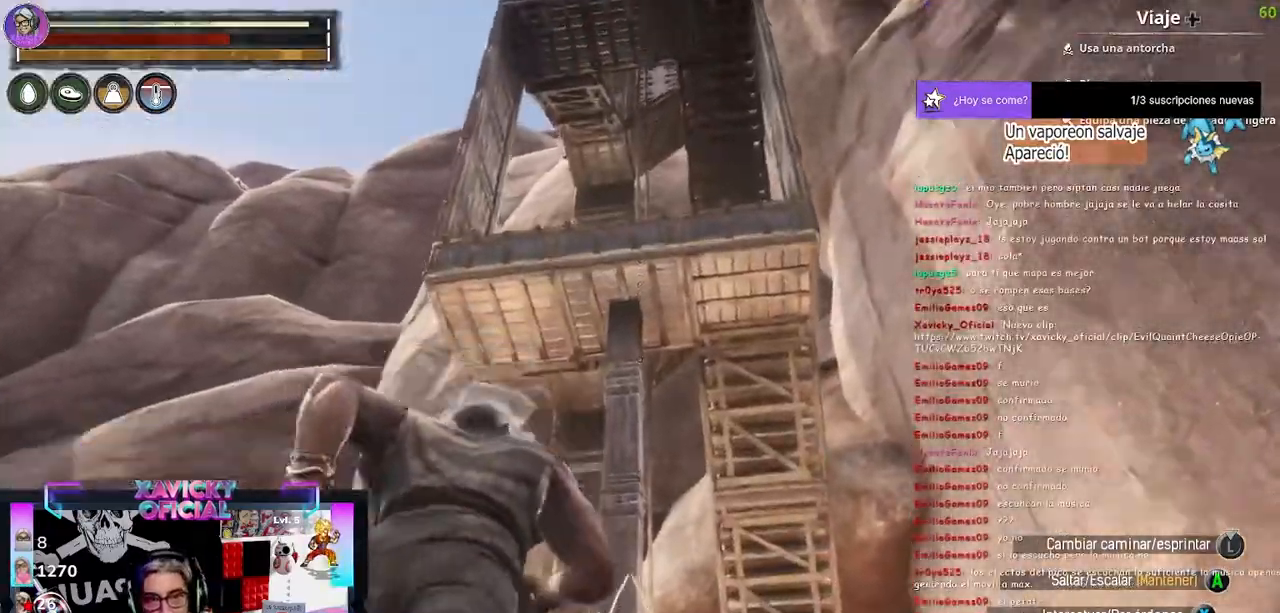
{"dt_ms": 500, "buttons": [], "left_stick": "up", "right_stick": "down", "events": []}
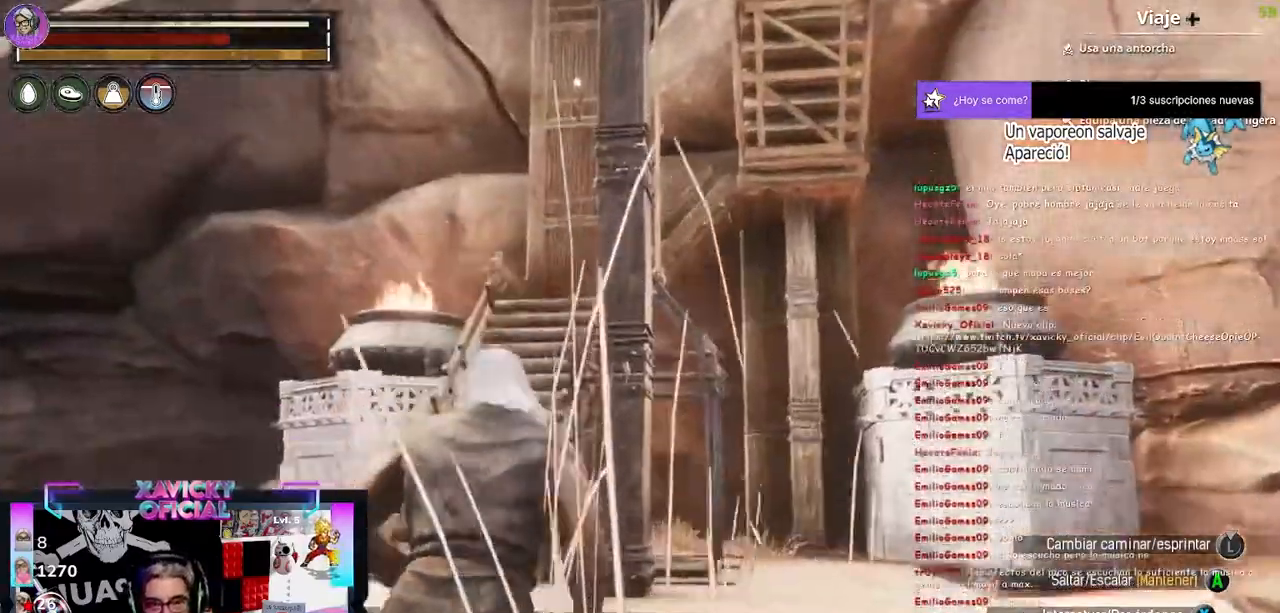
{"dt_ms": 500, "buttons": [], "left_stick": "up", "right_stick": "down", "events": []}
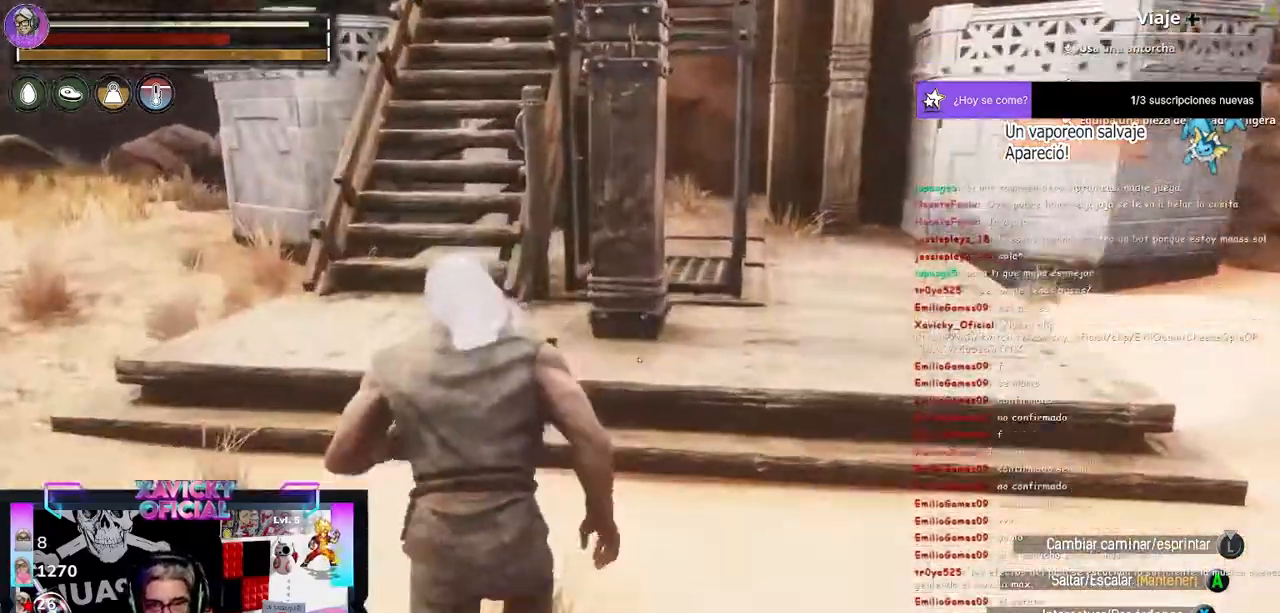
{"dt_ms": 500, "buttons": [], "left_stick": "up-right", "right_stick": "center", "events": [[67, "left_stick", "up-right"], [100, "right_stick", "right"], [367, "right_stick", "center"]]}
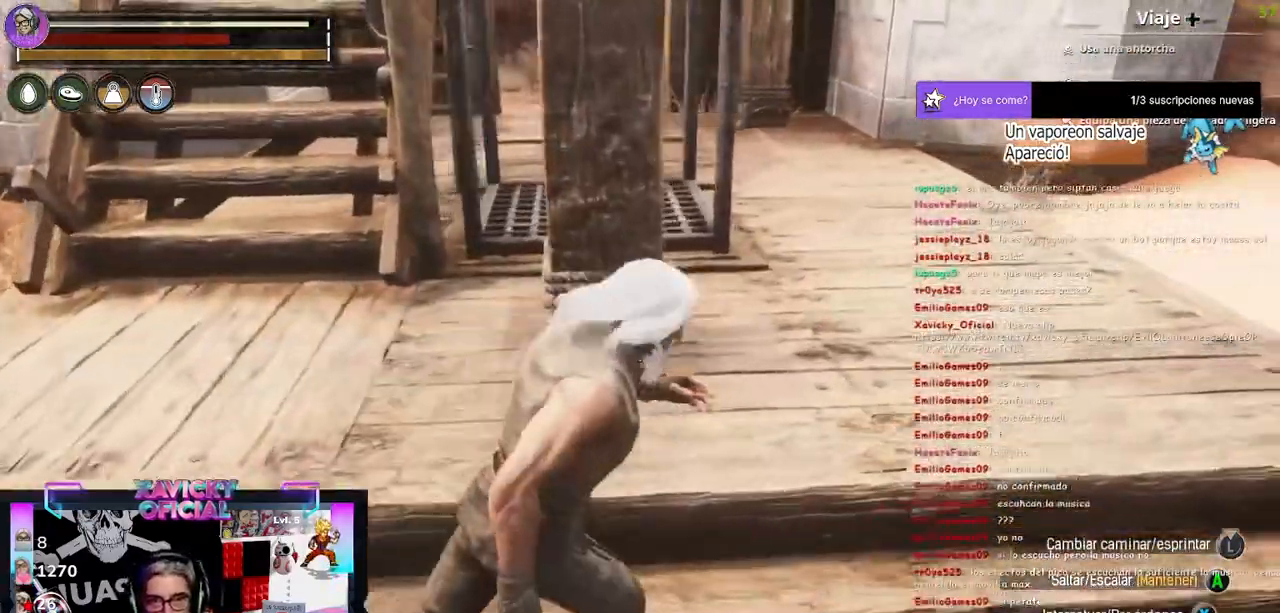
{"dt_ms": 500, "buttons": [], "left_stick": "up-right", "right_stick": "left", "events": [[133, "right_stick", "left"]]}
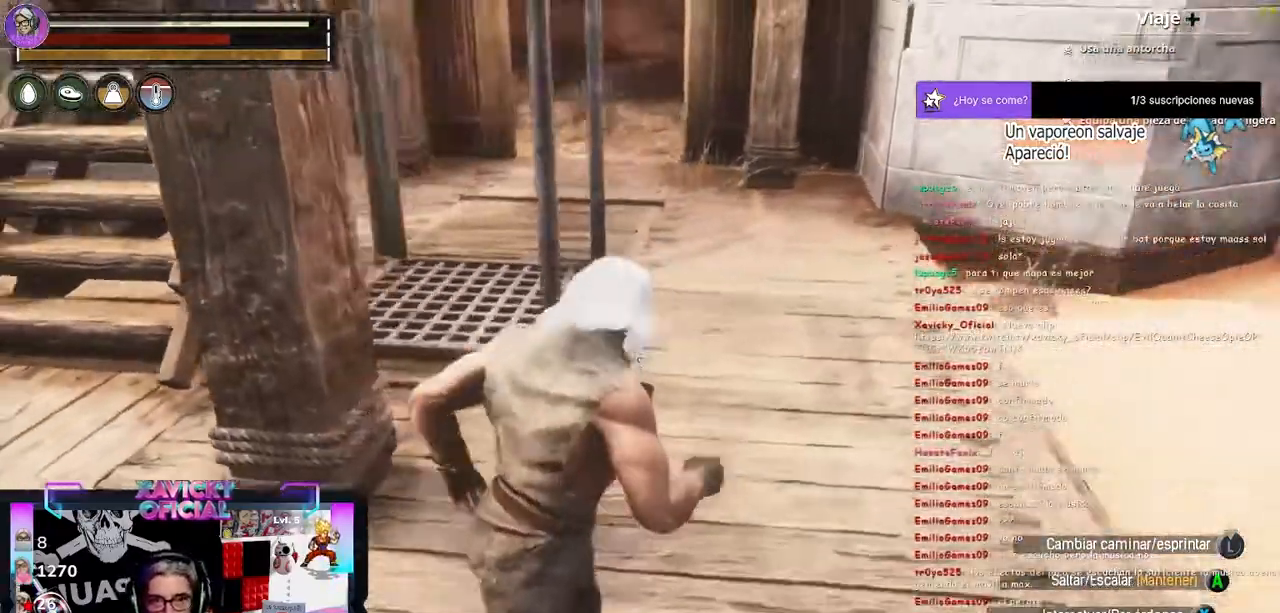
{"dt_ms": 500, "buttons": ["START"], "left_stick": "center", "right_stick": "center", "events": [[100, "left_stick", "center"], [100, "right_stick", "center"], [367, "START", "down"]]}
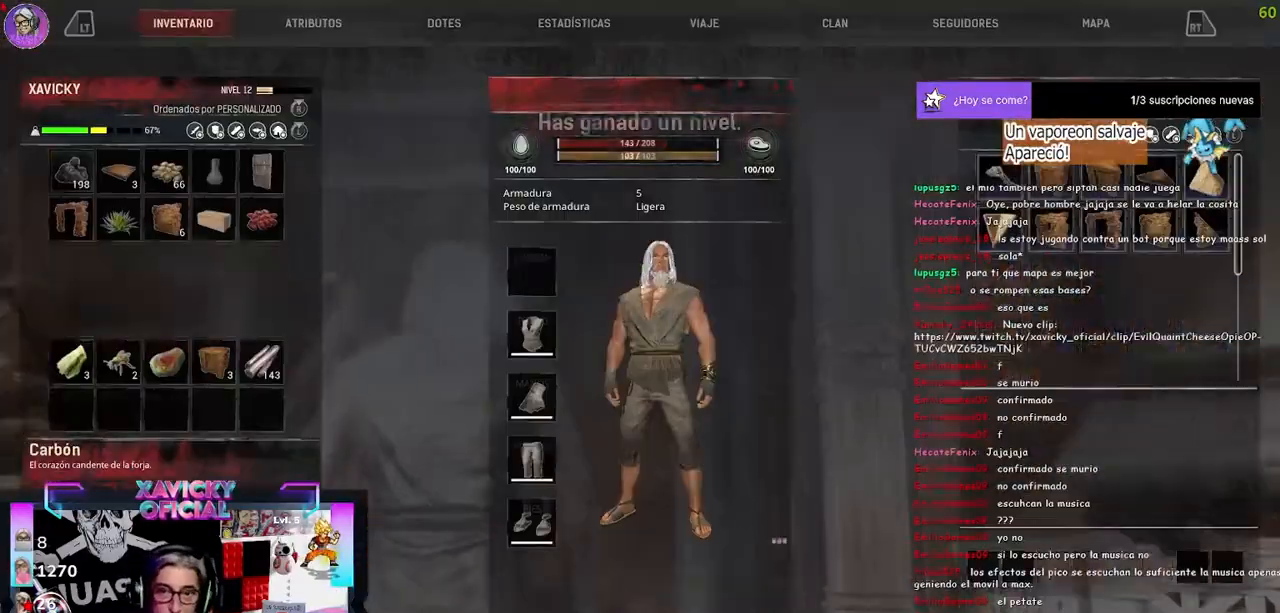
{"dt_ms": 500, "buttons": [], "left_stick": "center", "right_stick": "center", "events": [[33, "START", "up"]]}
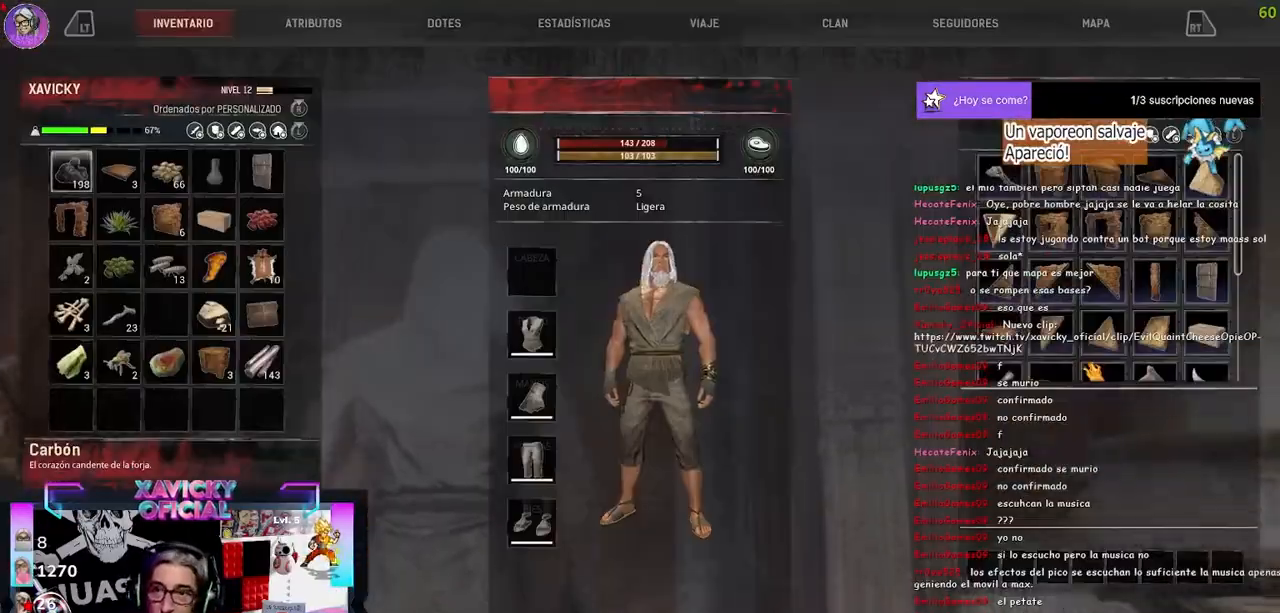
{"dt_ms": 500, "buttons": [], "left_stick": "center", "right_stick": "center", "events": [[133, "R2", "down"], [267, "R2", "up"]]}
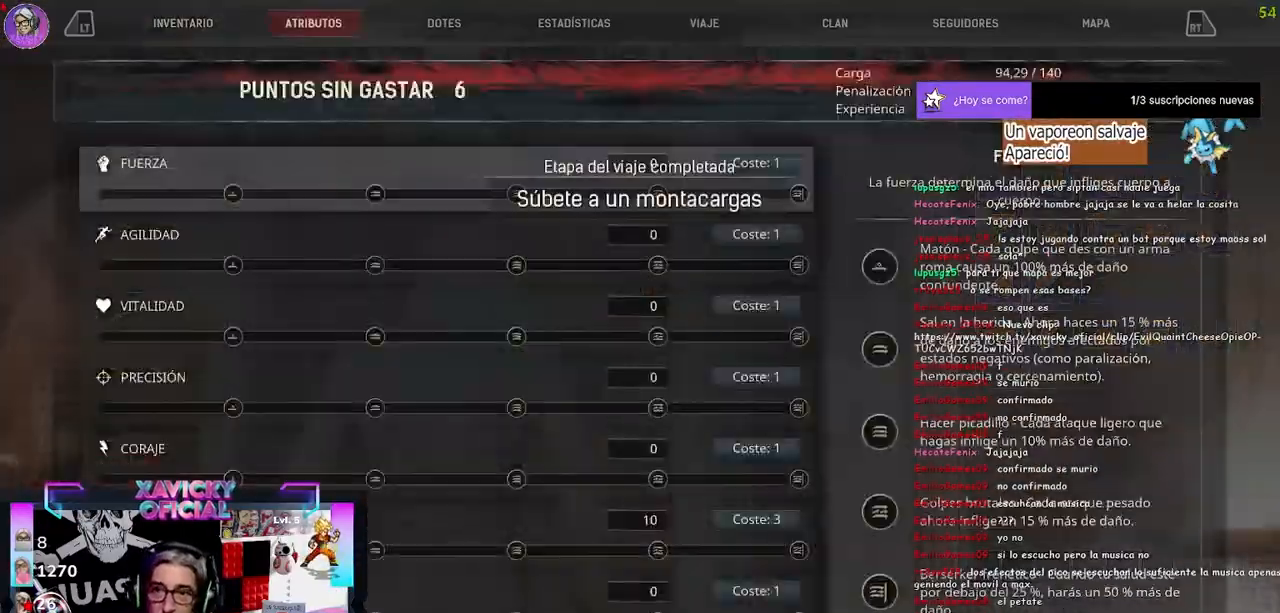
{"dt_ms": 500, "buttons": [], "left_stick": "center", "right_stick": "center", "events": []}
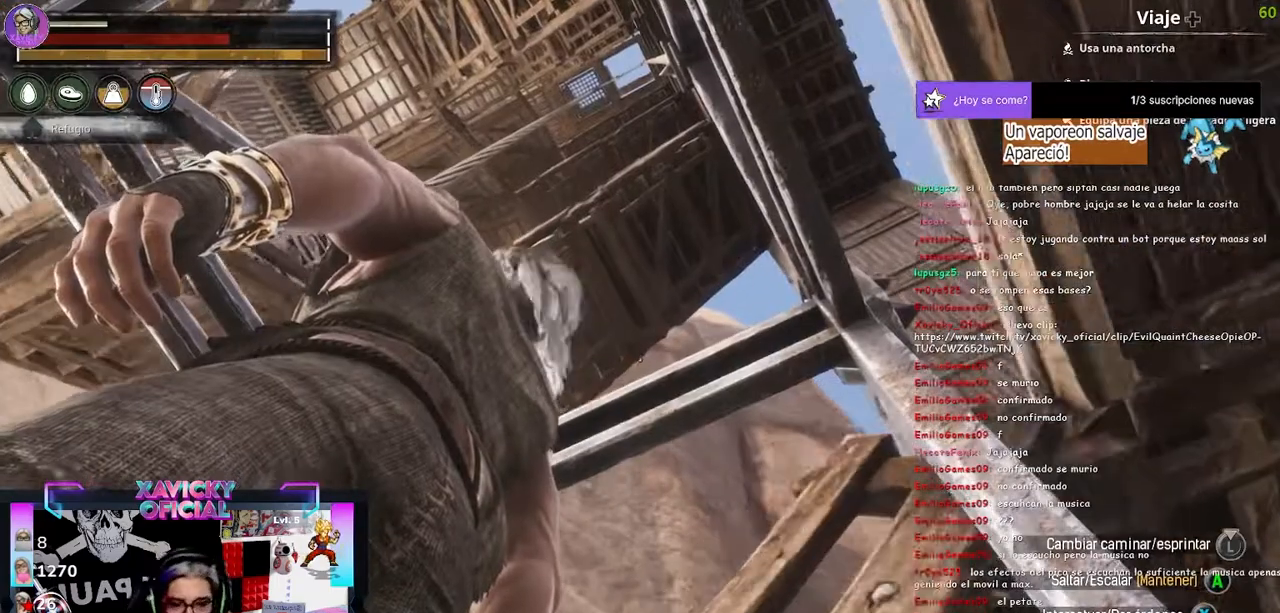
{"dt_ms": 500, "buttons": [], "left_stick": "center", "right_stick": "center", "events": [[133, "START", "down"], [233, "START", "up"]]}
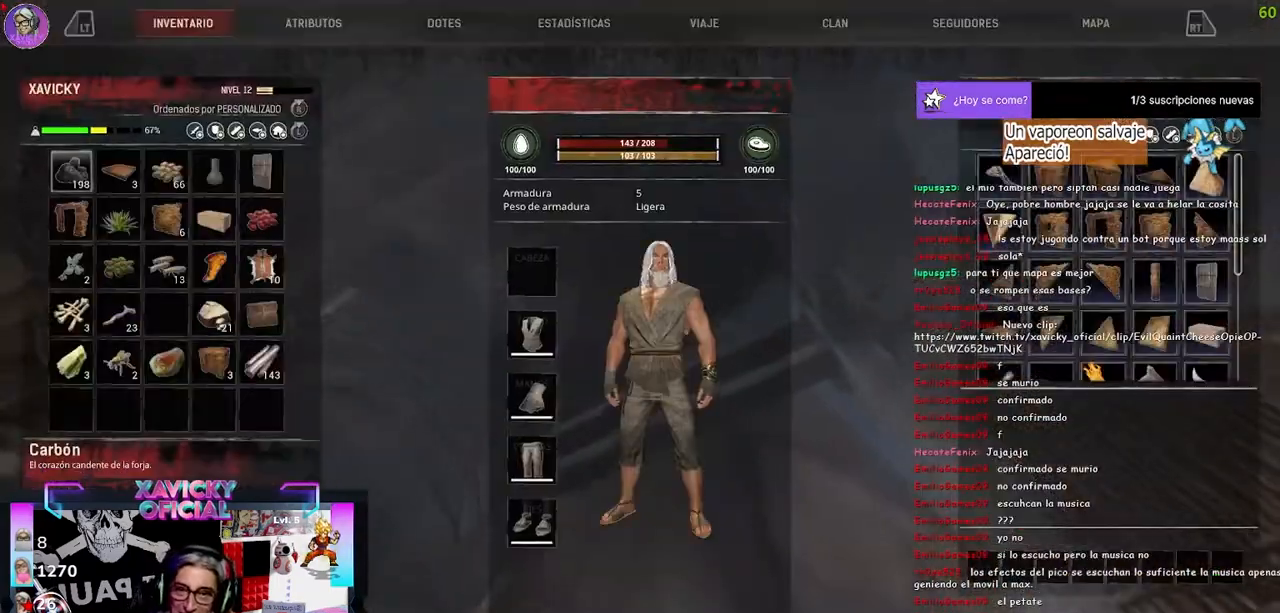
{"dt_ms": 500, "buttons": [], "left_stick": "center", "right_stick": "center", "events": [[133, "B", "down"], [233, "B", "up"]]}
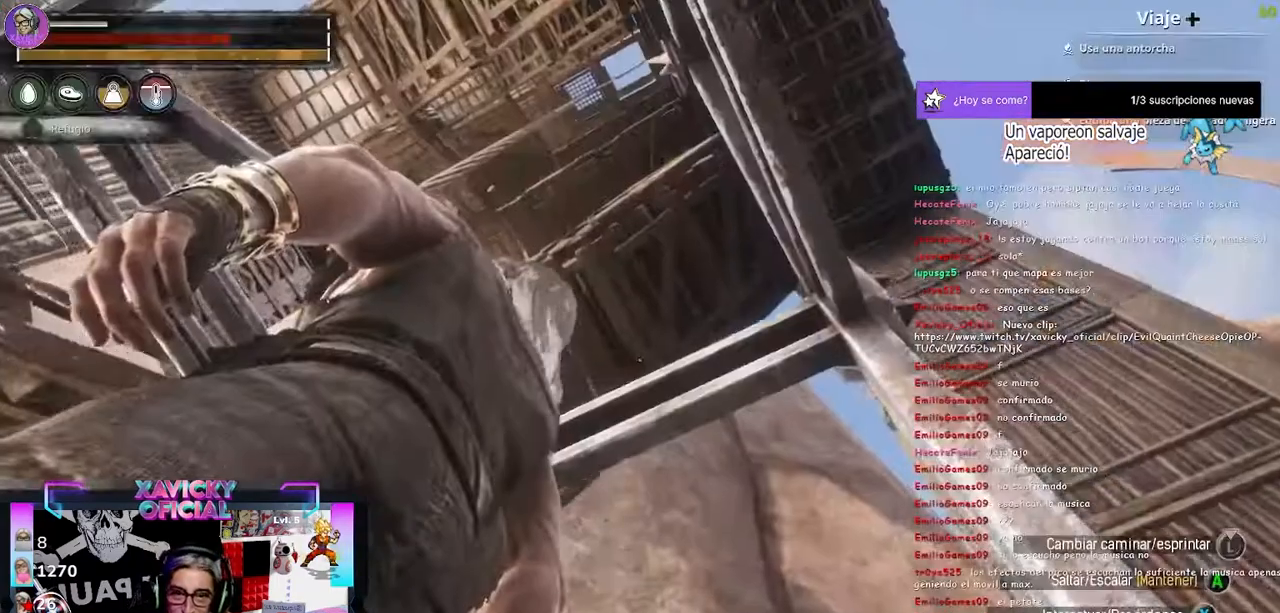
{"dt_ms": 500, "buttons": [], "left_stick": "center", "right_stick": "center", "events": [[33, "SELECT", "down"], [133, "SELECT", "up"]]}
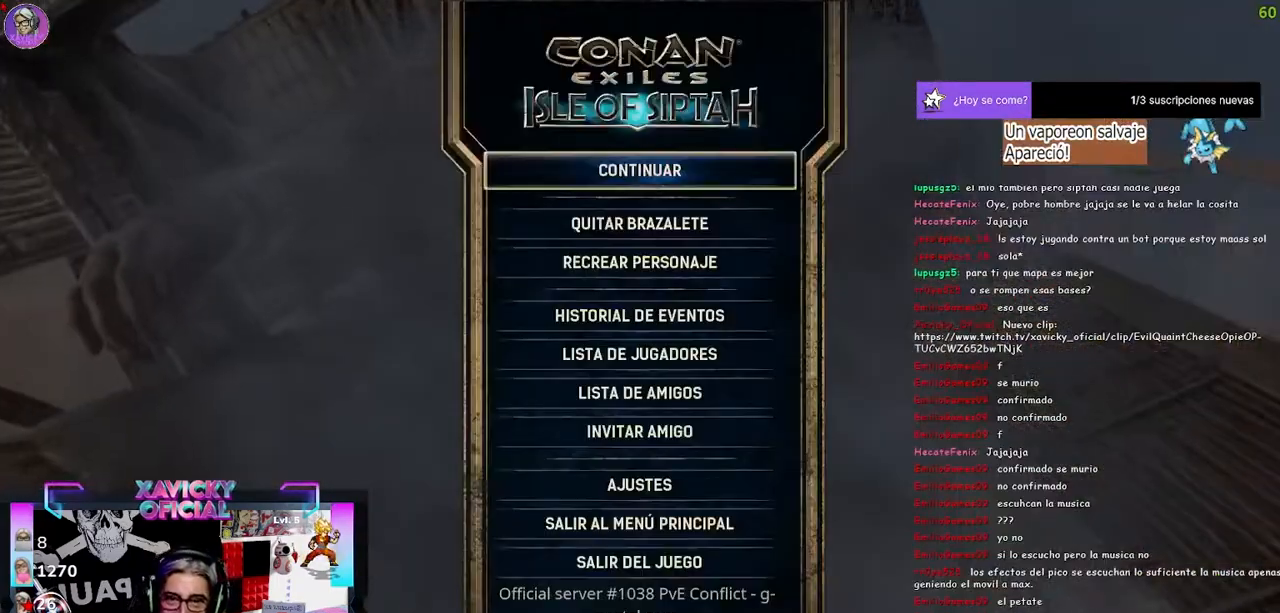
{"dt_ms": 500, "buttons": [], "left_stick": "center", "right_stick": "center", "events": [[233, "SELECT", "down"], [333, "SELECT", "up"]]}
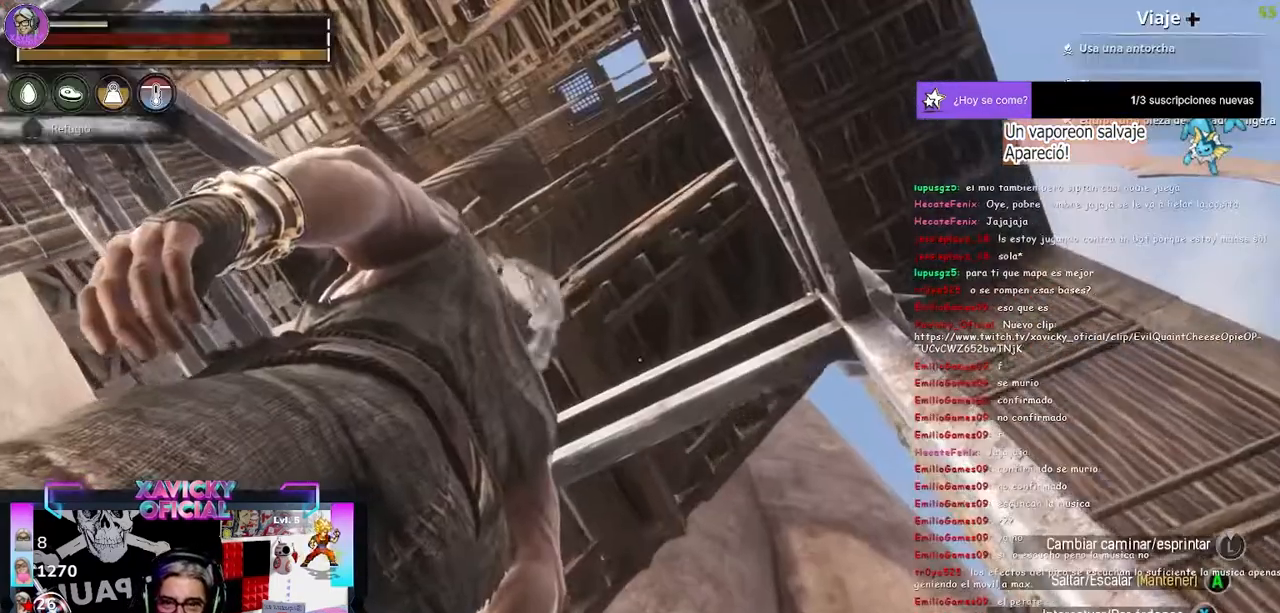
{"dt_ms": 500, "buttons": [], "left_stick": "center", "right_stick": "center", "events": [[67, "DPAD_RIGHT", "down"], [200, "DPAD_RIGHT", "up"]]}
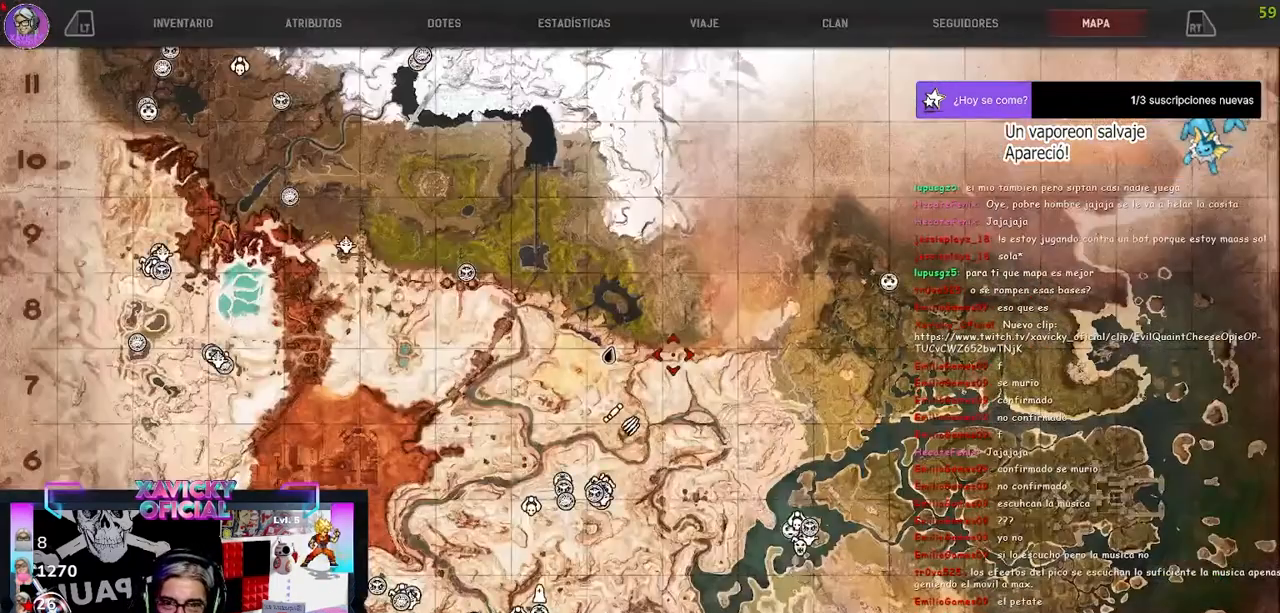
{"dt_ms": 500, "buttons": [], "left_stick": "center", "right_stick": "center", "events": []}
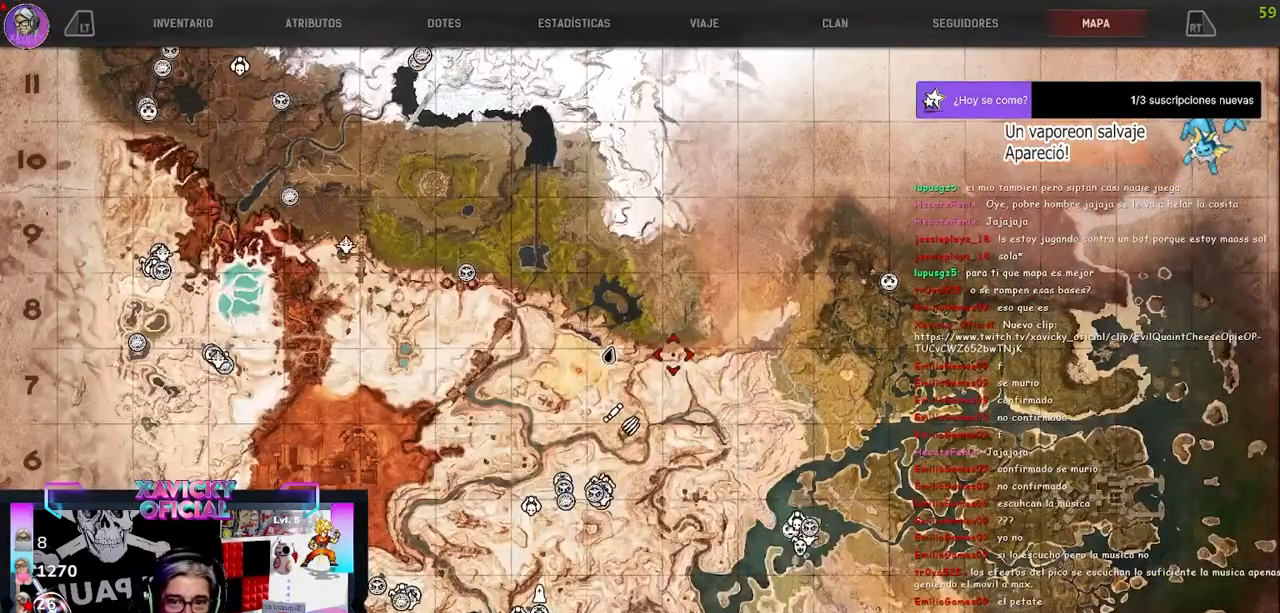
{"dt_ms": 500, "buttons": [], "left_stick": "center", "right_stick": "center", "events": []}
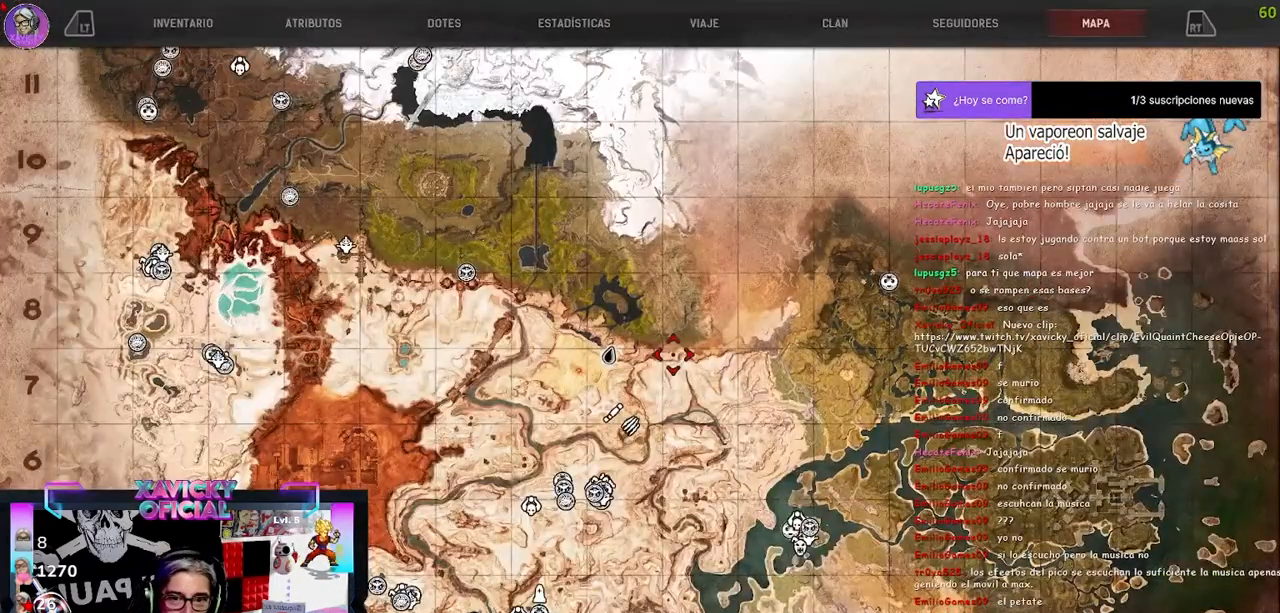
{"dt_ms": 500, "buttons": [], "left_stick": "center", "right_stick": "center", "events": []}
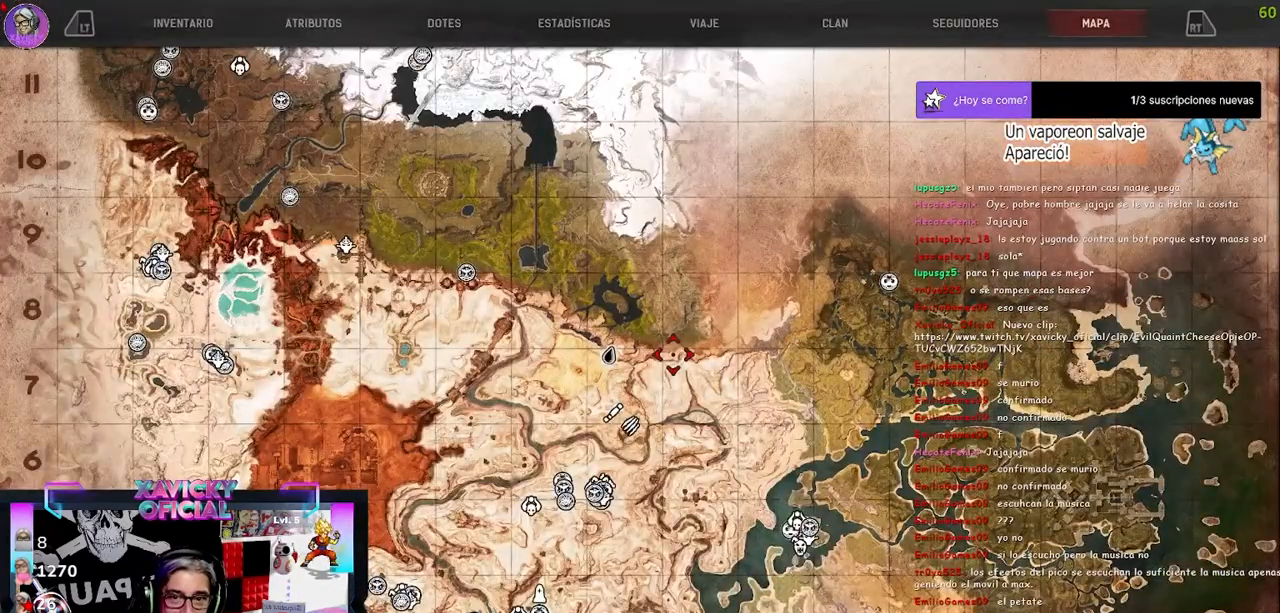
{"dt_ms": 500, "buttons": [], "left_stick": "center", "right_stick": "center", "events": [[133, "right_stick", "up-left"], [267, "R1", "down"], [333, "R1", "up"], [433, "right_stick", "center"]]}
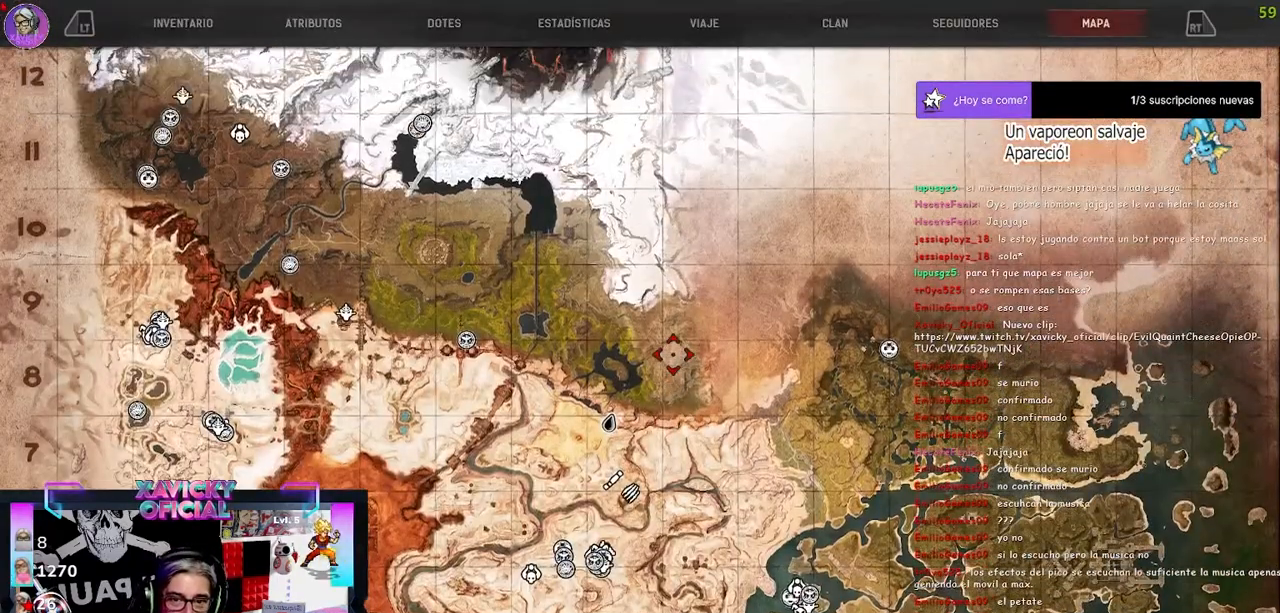
{"dt_ms": 500, "buttons": [], "left_stick": "center", "right_stick": "center", "events": []}
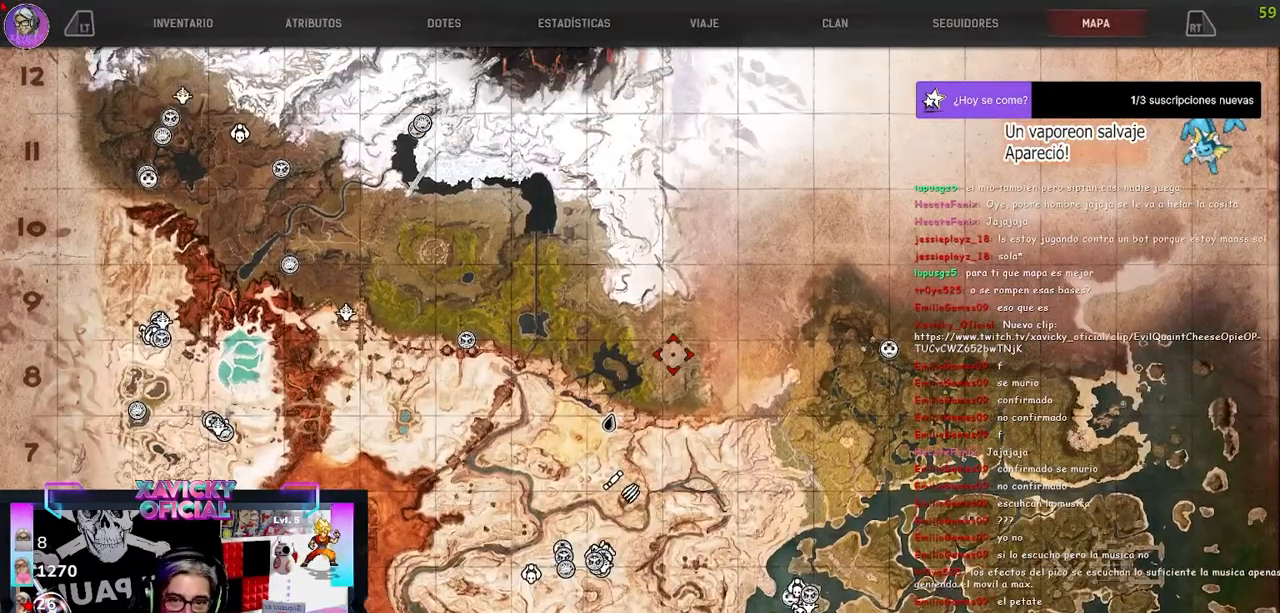
{"dt_ms": 500, "buttons": [], "left_stick": "center", "right_stick": "center", "events": []}
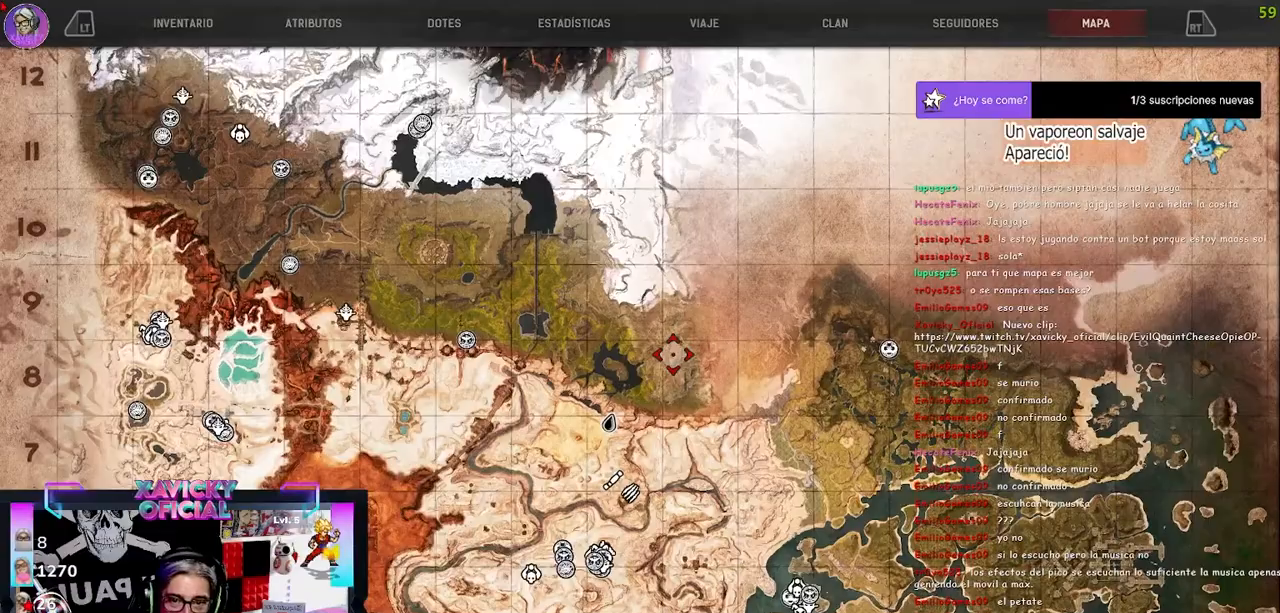
{"dt_ms": 1000, "buttons": [], "left_stick": "center", "right_stick": "down-left"}
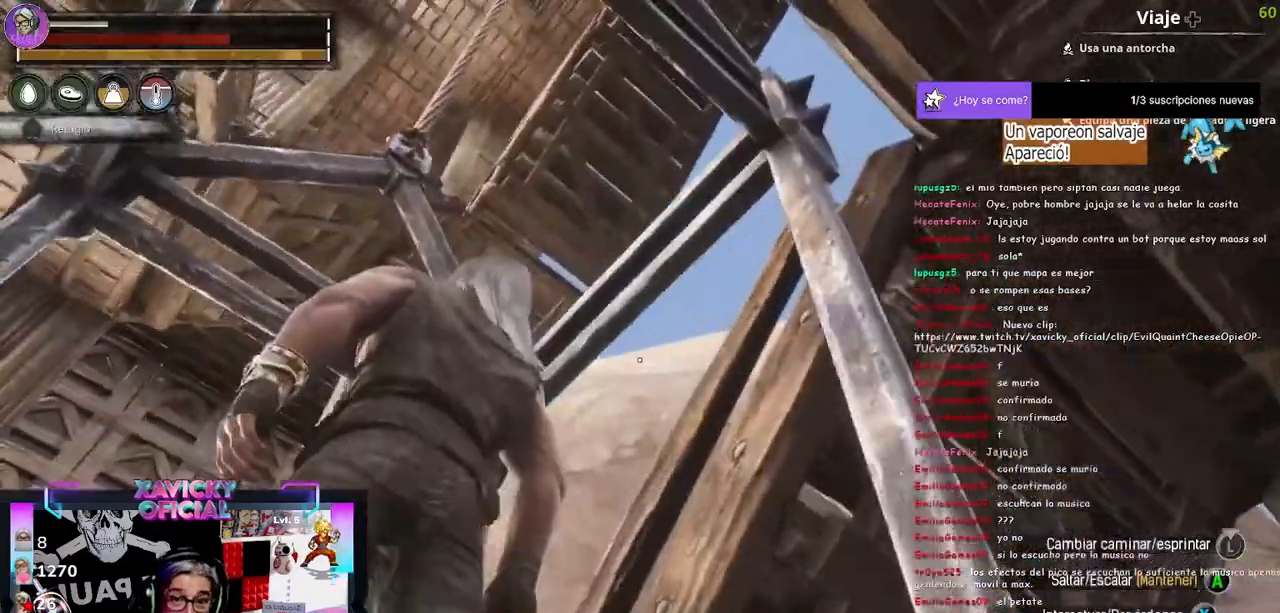
{"dt_ms": 500, "buttons": [], "left_stick": "center", "right_stick": "center", "events": [[33, "right_stick", "up-left"], [133, "right_stick", "center"]]}